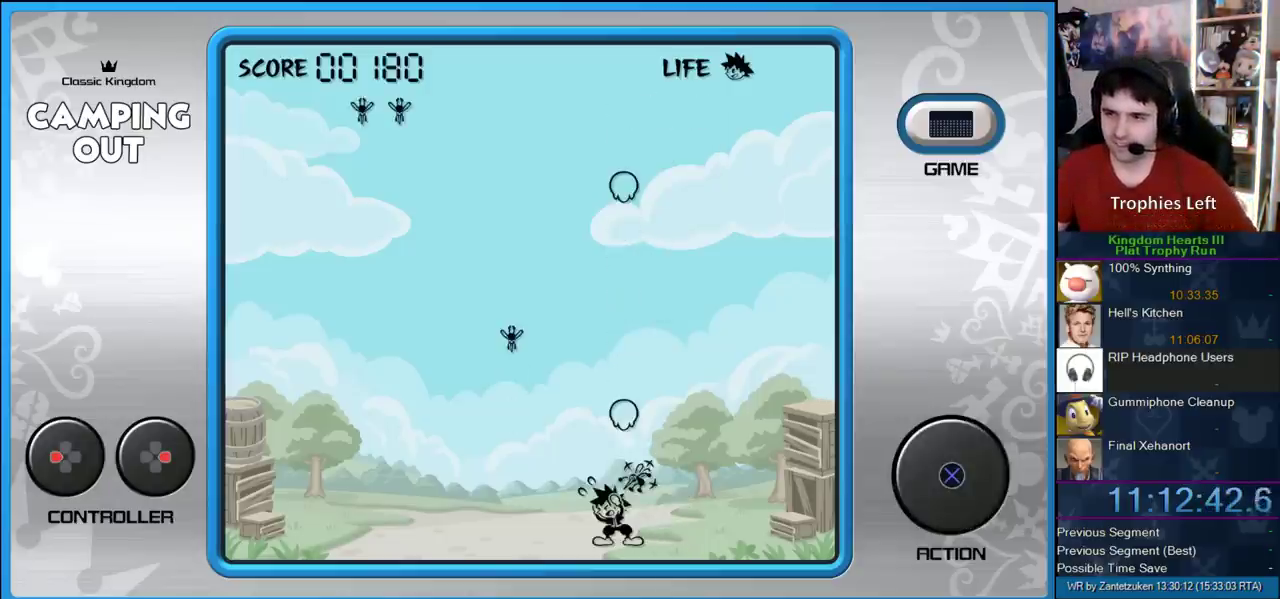
Gameplay with a controller (PlayStation layout); each line is a JSON object with the inputs held at the frame after it. "events" lists button and stick changes between this image and that frame as [ms after this image, input, new state], when the widget could be followed in between. Not read: L2 R2 left_stick.
{"buttons": ["DPAD_DOWN"], "right_stick": "center", "events": [[200, "START", "down"], [333, "START", "up"], [483, "DPAD_DOWN", "down"]]}
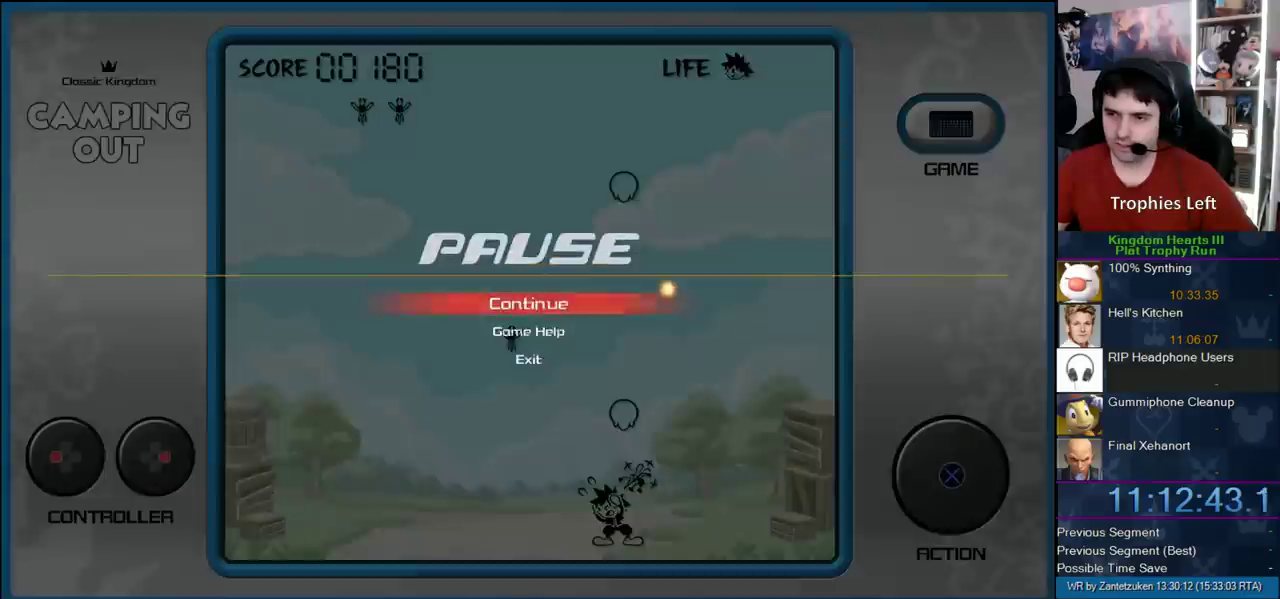
{"buttons": [], "right_stick": "center", "events": [[50, "DPAD_DOWN", "up"], [117, "DPAD_DOWN", "down"], [250, "CIRCLE", "down"], [250, "DPAD_DOWN", "up"], [400, "CIRCLE", "up"]]}
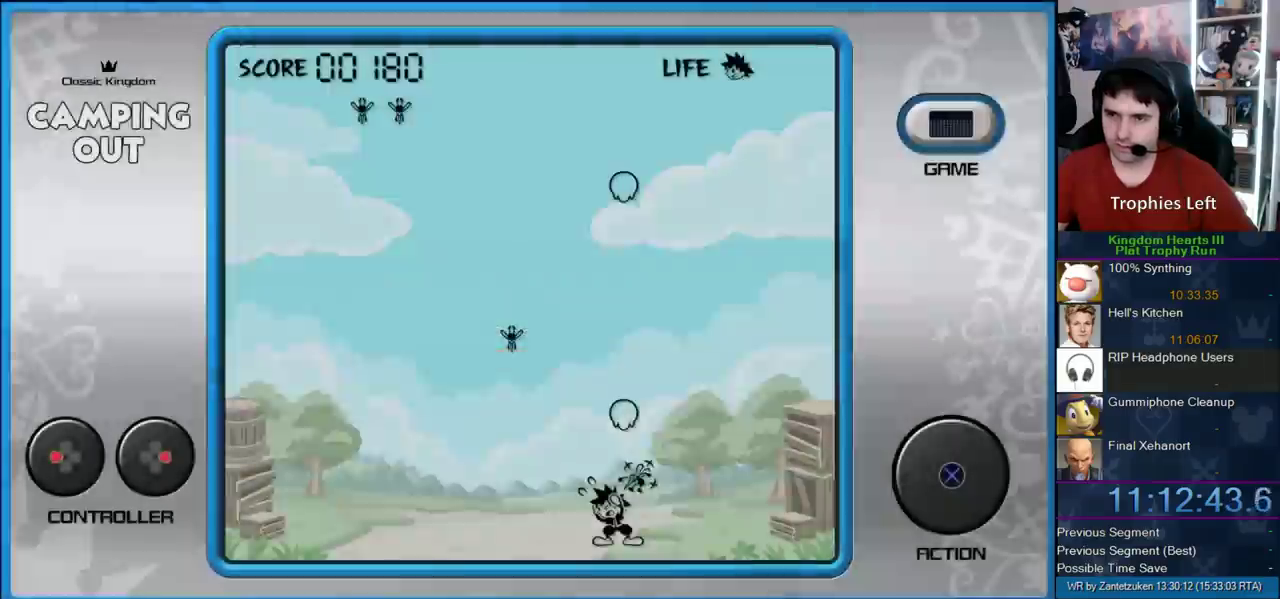
{"buttons": [], "right_stick": "center", "events": []}
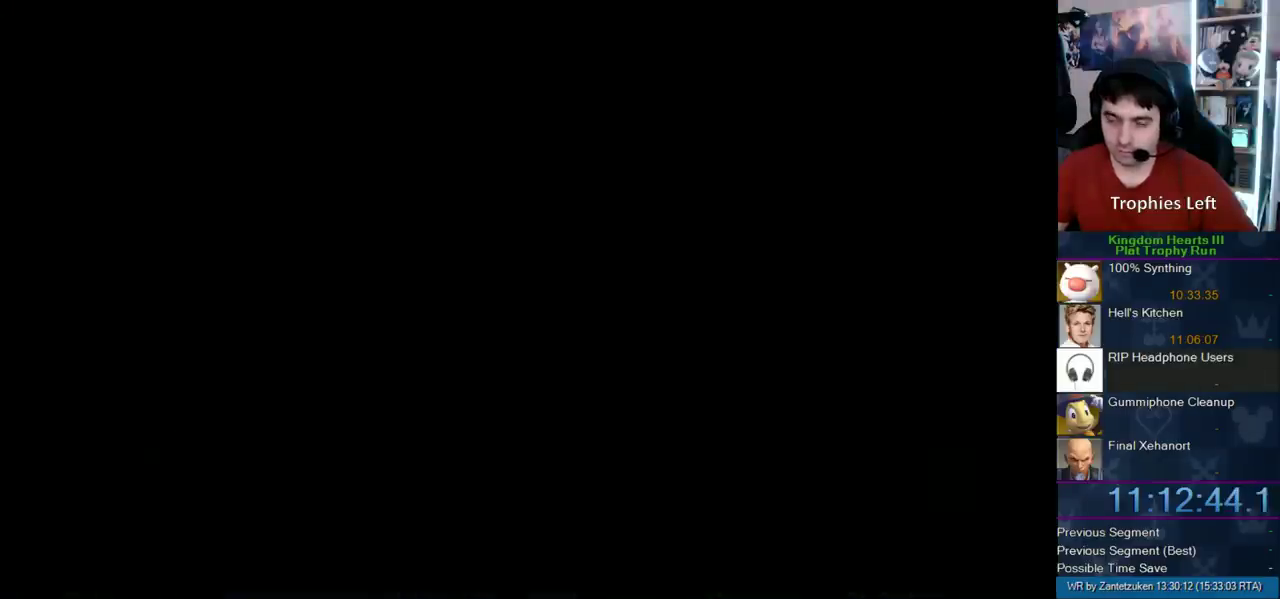
{"buttons": [], "right_stick": "center", "events": []}
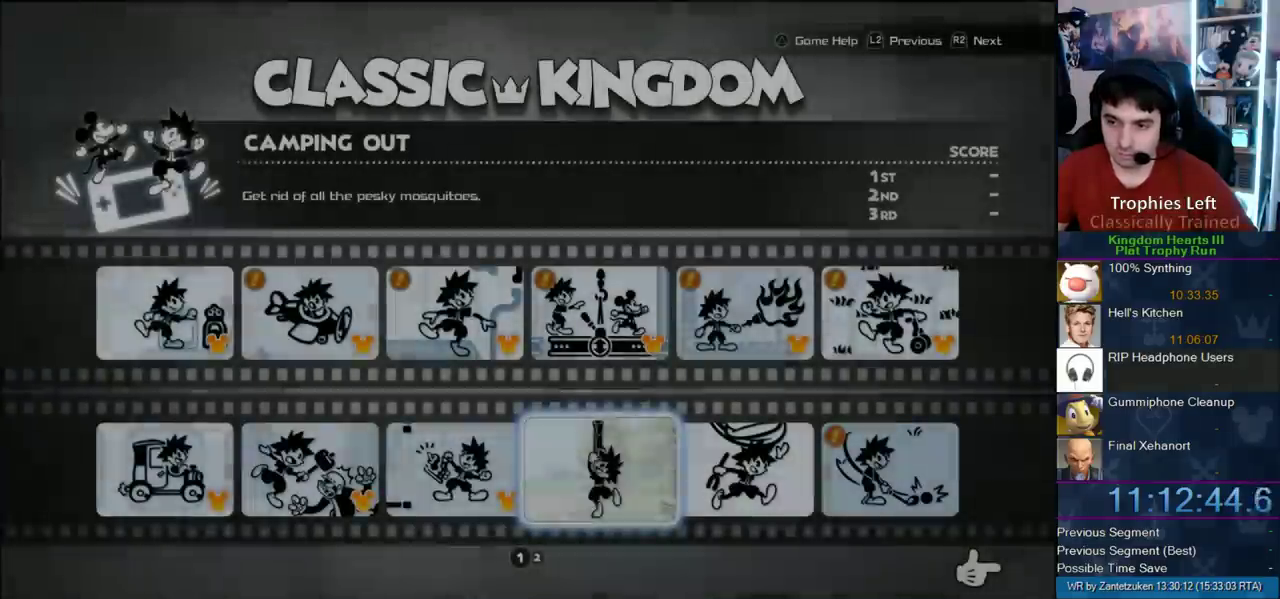
{"buttons": [], "right_stick": "center", "events": []}
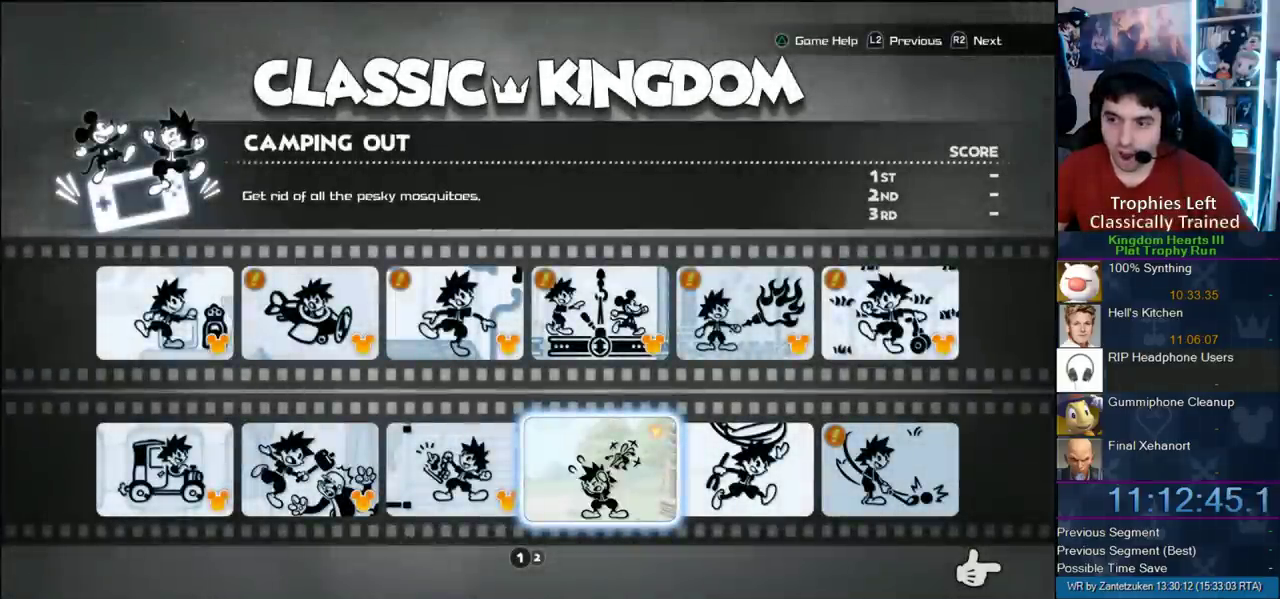
{"buttons": [], "right_stick": "center", "events": [[83, "CIRCLE", "down"], [250, "CIRCLE", "up"]]}
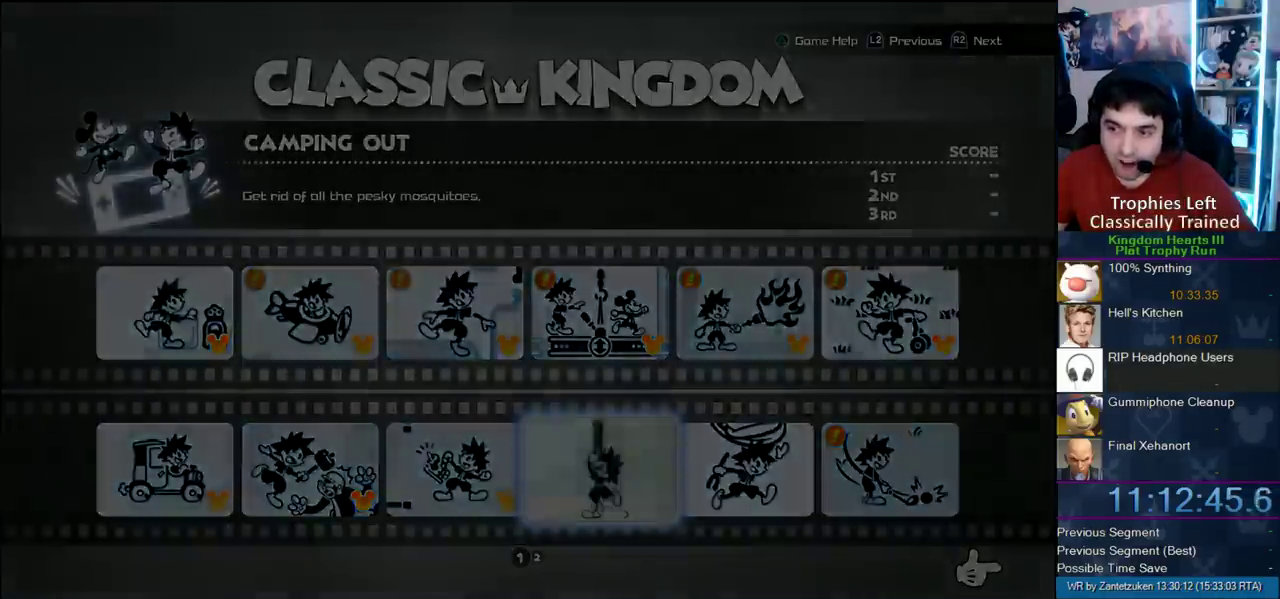
{"buttons": [], "right_stick": "center", "events": [[317, "CROSS", "down"], [483, "CROSS", "up"]]}
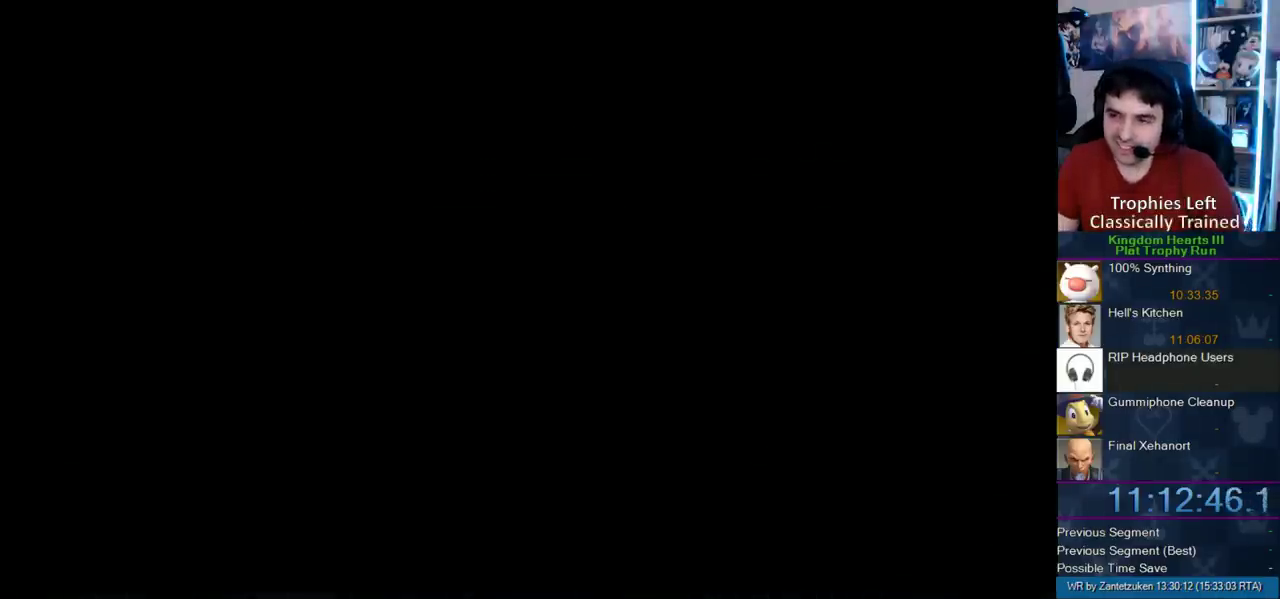
{"buttons": ["CROSS"], "right_stick": "center", "events": [[67, "CROSS", "down"], [217, "CROSS", "up"], [283, "CROSS", "down"], [383, "CROSS", "up"], [467, "CROSS", "down"]]}
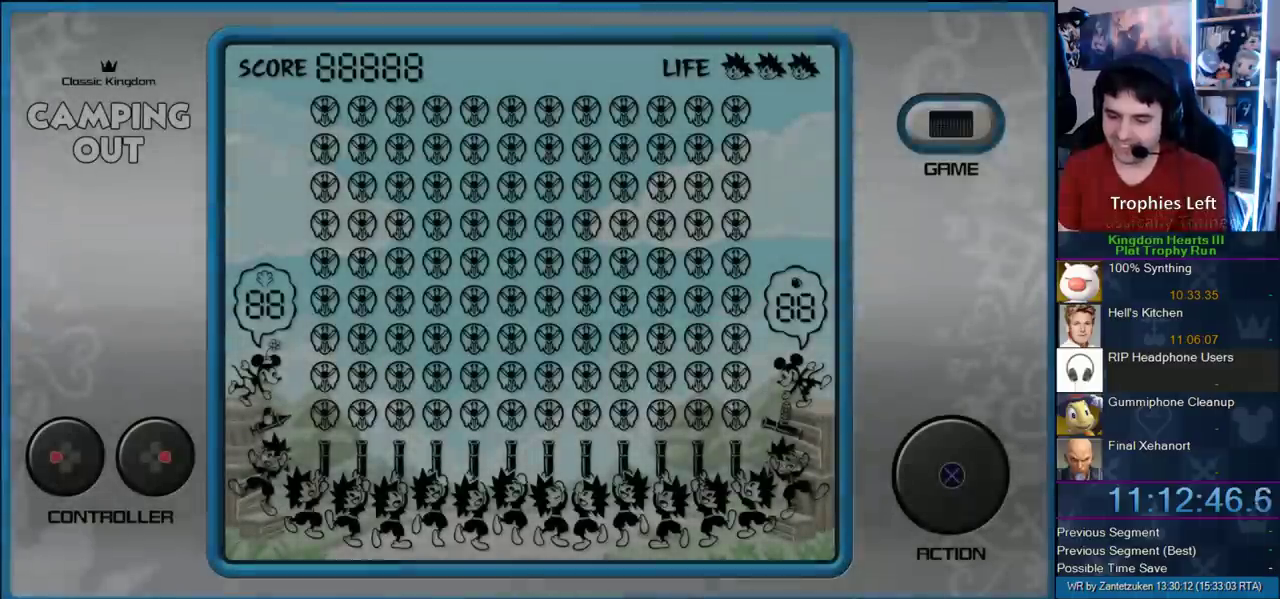
{"buttons": ["CIRCLE"], "right_stick": "center", "events": [[117, "CROSS", "up"], [250, "CROSS", "down"], [400, "CROSS", "up"], [433, "CIRCLE", "down"]]}
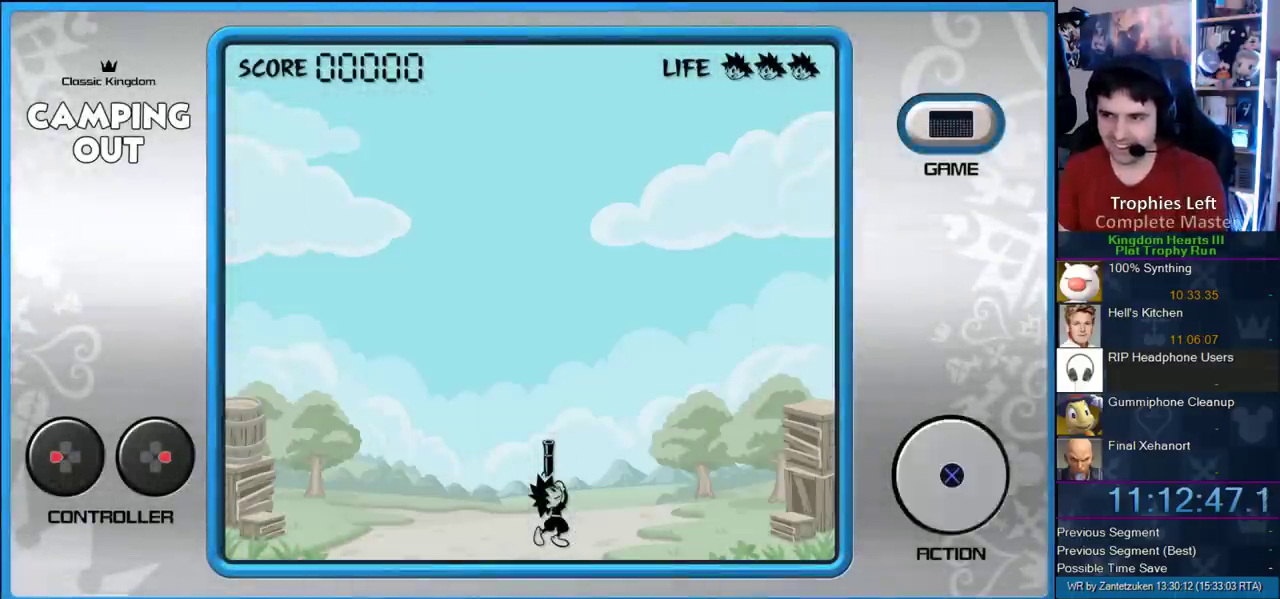
{"buttons": [], "right_stick": "center", "events": [[67, "CIRCLE", "up"], [183, "CROSS", "down"], [350, "CROSS", "up"]]}
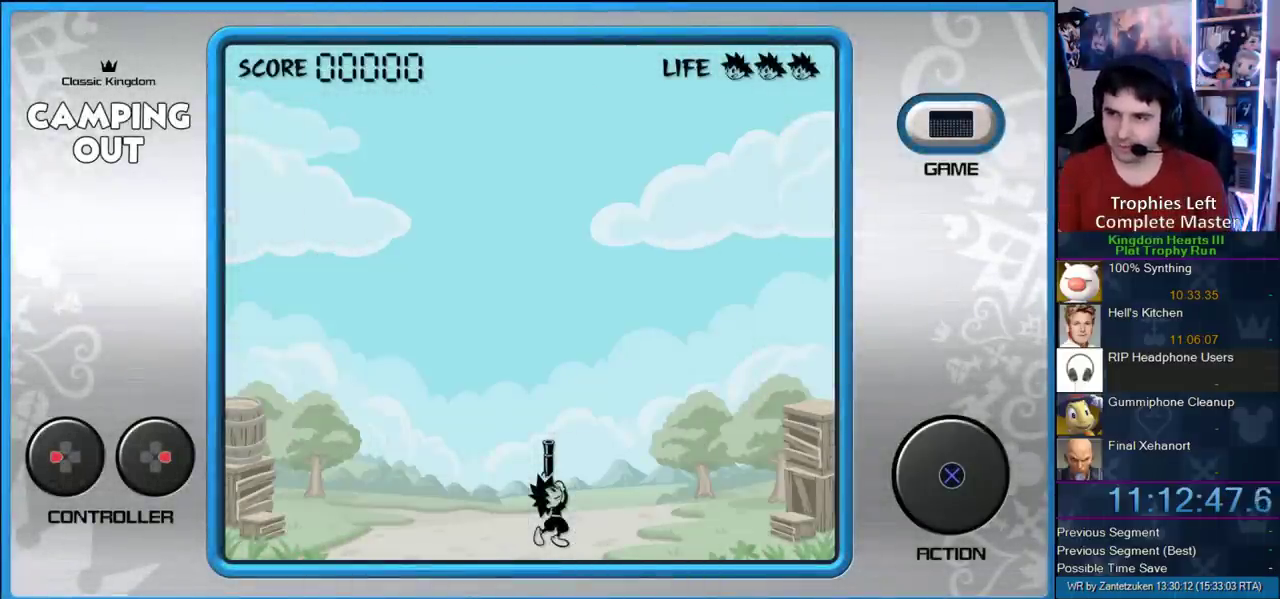
{"buttons": [], "right_stick": "center", "events": [[367, "DPAD_RIGHT", "down"], [467, "DPAD_RIGHT", "up"]]}
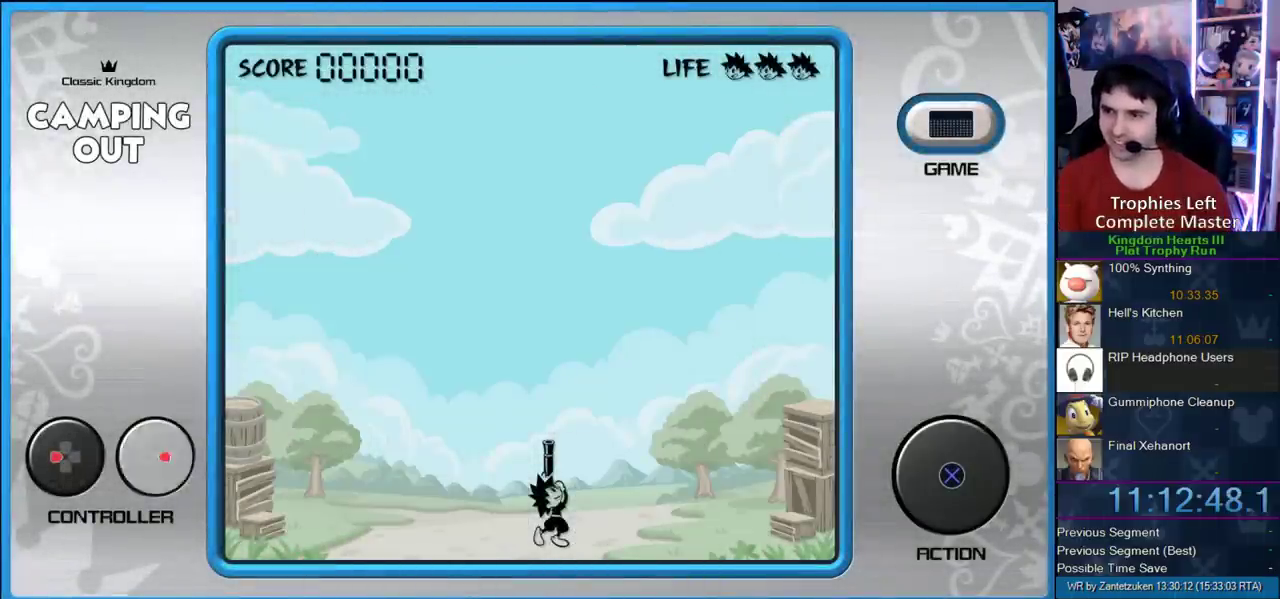
{"buttons": [], "right_stick": "center", "events": [[133, "DPAD_LEFT", "down"], [250, "DPAD_LEFT", "up"], [317, "DPAD_RIGHT", "down"], [417, "DPAD_RIGHT", "up"]]}
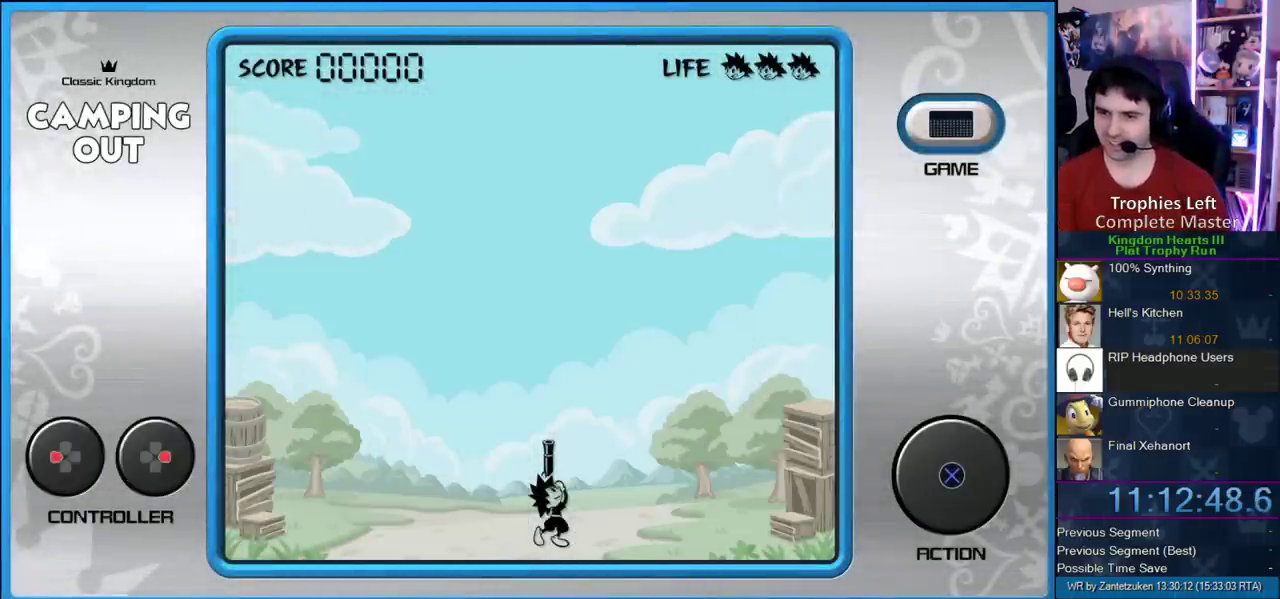
{"buttons": ["DPAD_LEFT"], "right_stick": "center", "events": [[50, "CIRCLE", "down"], [50, "DPAD_LEFT", "down"], [133, "DPAD_LEFT", "up"], [167, "CIRCLE", "up"], [233, "DPAD_RIGHT", "down"], [300, "CIRCLE", "down"], [333, "DPAD_RIGHT", "up"], [450, "CIRCLE", "up"], [483, "DPAD_LEFT", "down"]]}
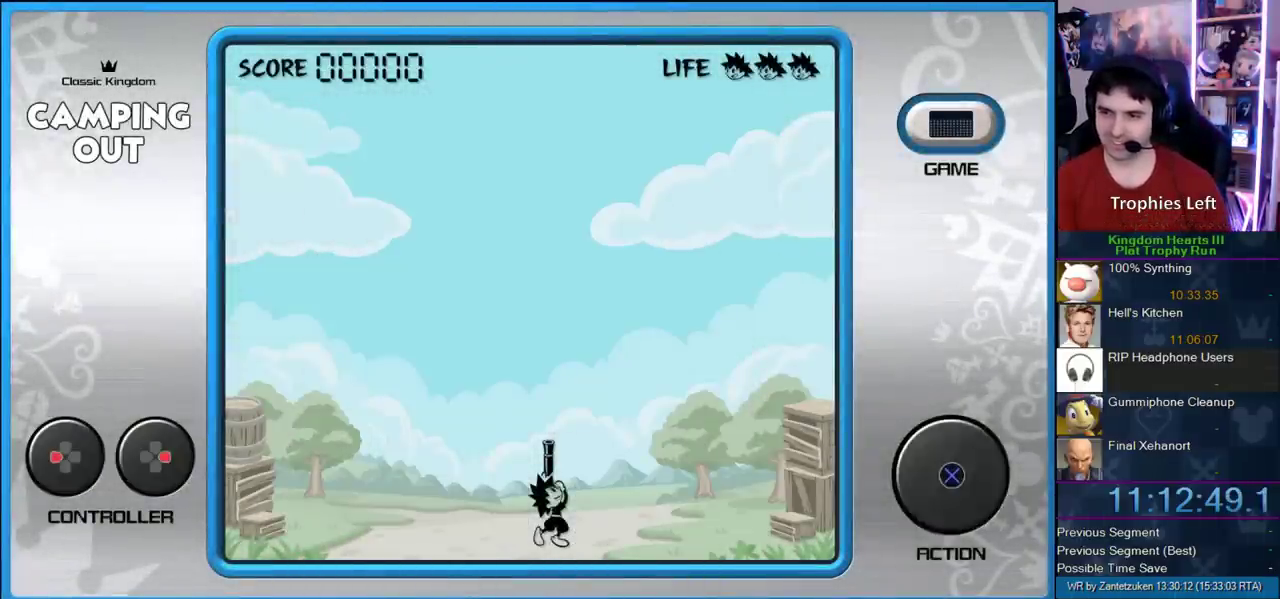
{"buttons": ["CIRCLE", "DPAD_LEFT"], "right_stick": "center", "events": [[67, "CIRCLE", "down"], [150, "DPAD_LEFT", "up"], [250, "CIRCLE", "up"], [250, "DPAD_RIGHT", "down"], [333, "CIRCLE", "down"], [333, "DPAD_RIGHT", "up"], [483, "DPAD_LEFT", "down"]]}
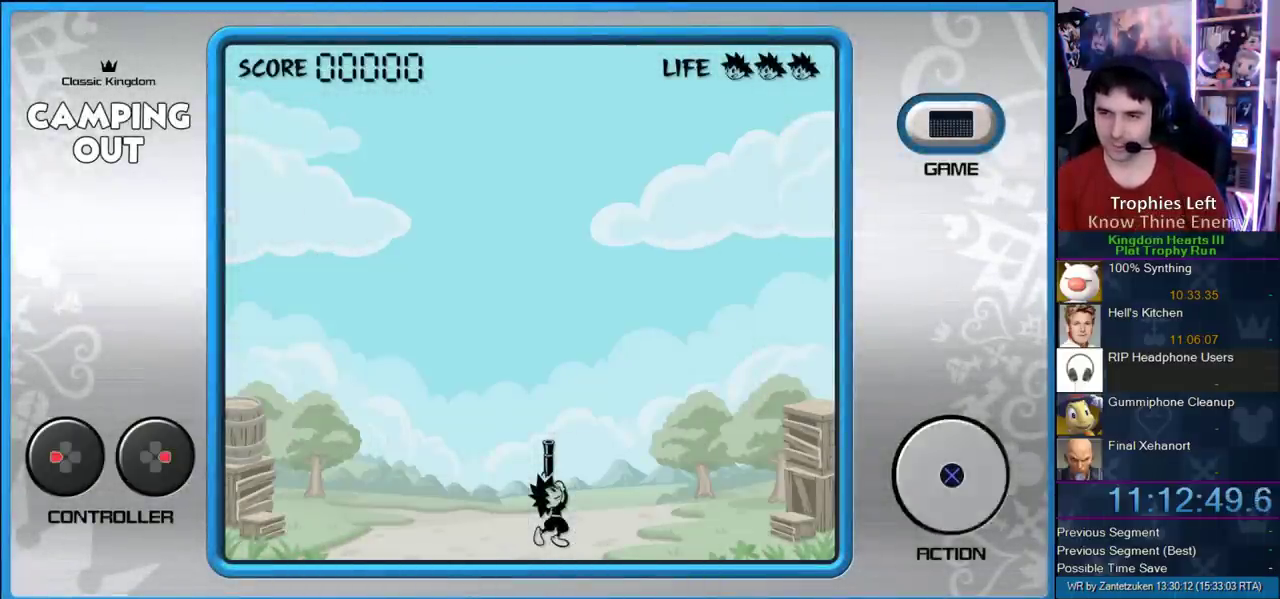
{"buttons": ["DPAD_LEFT"], "right_stick": "center", "events": [[33, "CIRCLE", "up"], [83, "CIRCLE", "down"], [83, "DPAD_LEFT", "up"], [217, "DPAD_RIGHT", "down"], [250, "CIRCLE", "up"], [317, "CIRCLE", "down"], [333, "DPAD_RIGHT", "up"], [450, "DPAD_LEFT", "down"], [500, "CIRCLE", "up"]]}
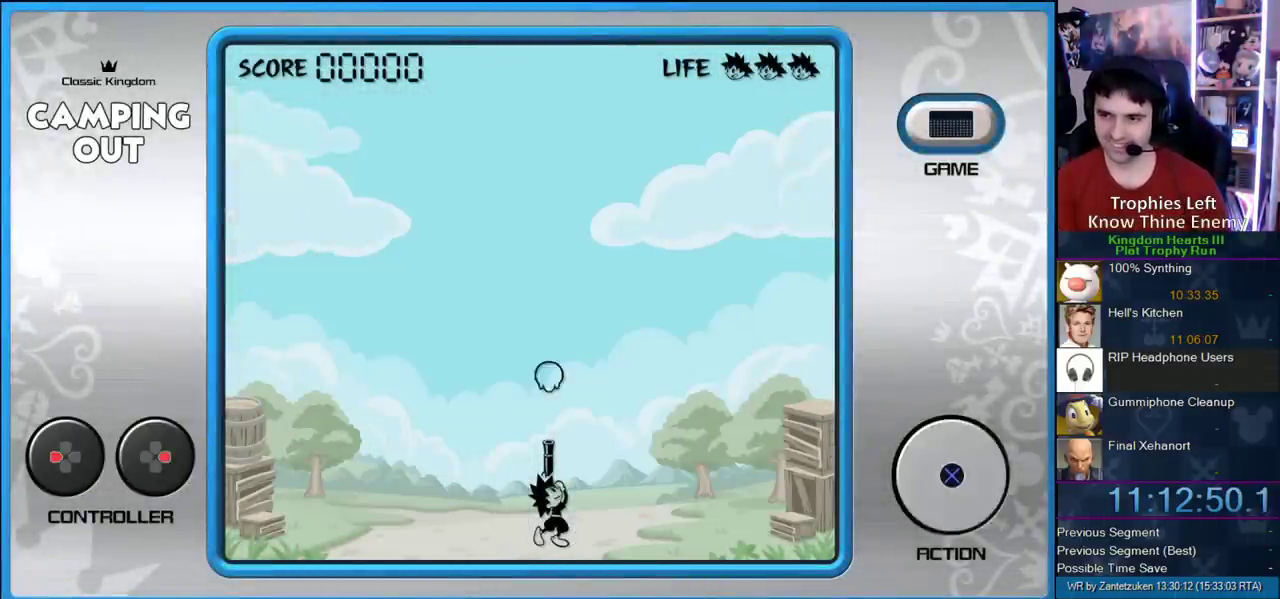
{"buttons": [], "right_stick": "center", "events": [[67, "CIRCLE", "down"], [67, "DPAD_LEFT", "up"], [200, "CIRCLE", "up"], [217, "DPAD_RIGHT", "down"], [350, "DPAD_RIGHT", "up"]]}
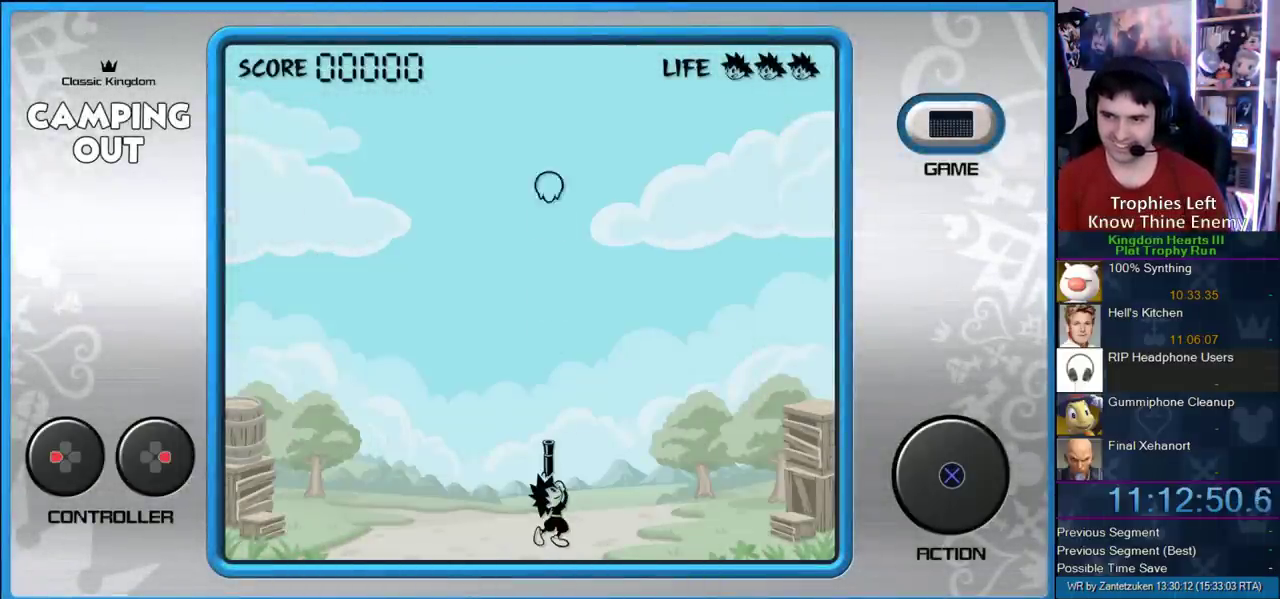
{"buttons": [], "right_stick": "center", "events": []}
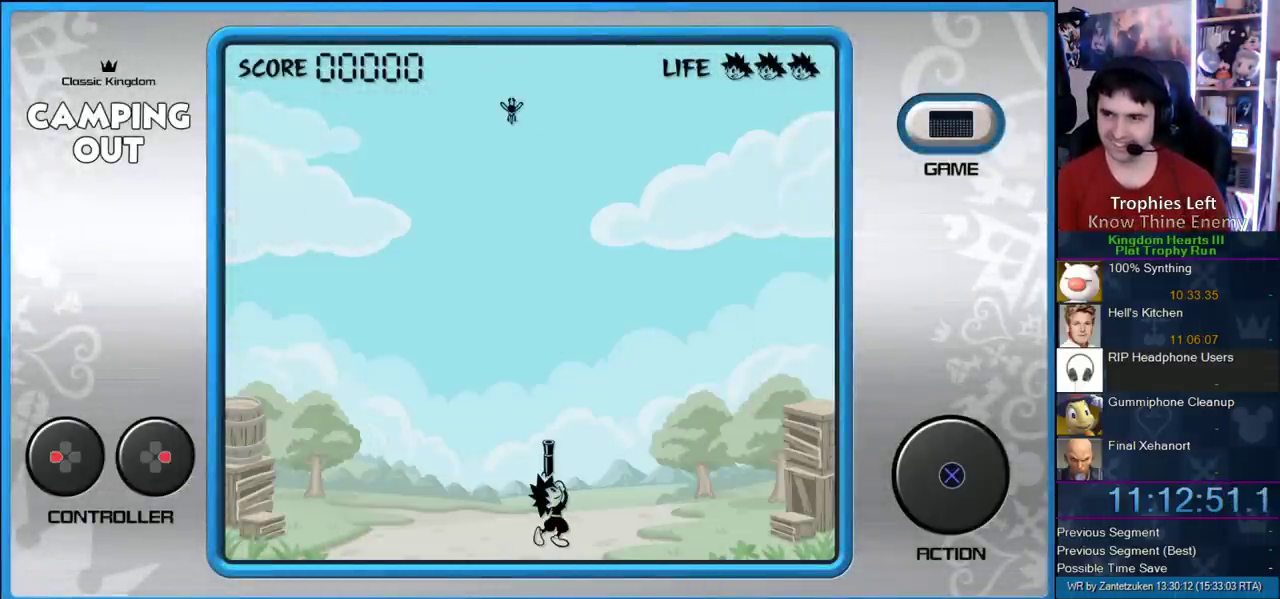
{"buttons": [], "right_stick": "center", "events": [[150, "CIRCLE", "down"], [283, "CIRCLE", "up"]]}
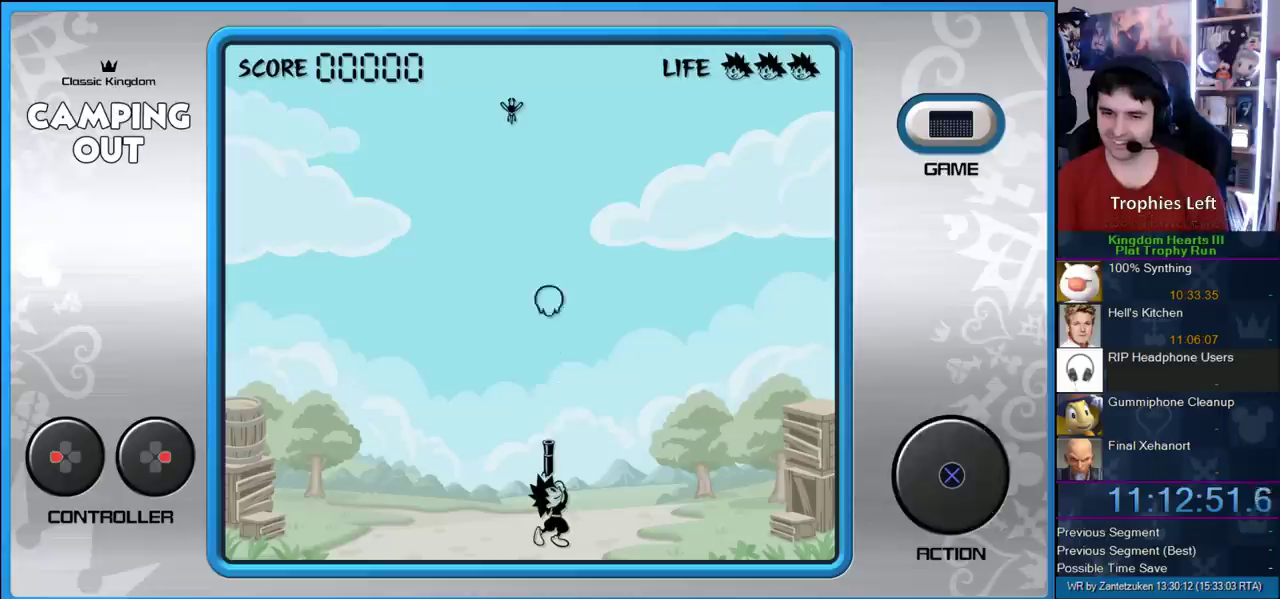
{"buttons": [], "right_stick": "center", "events": []}
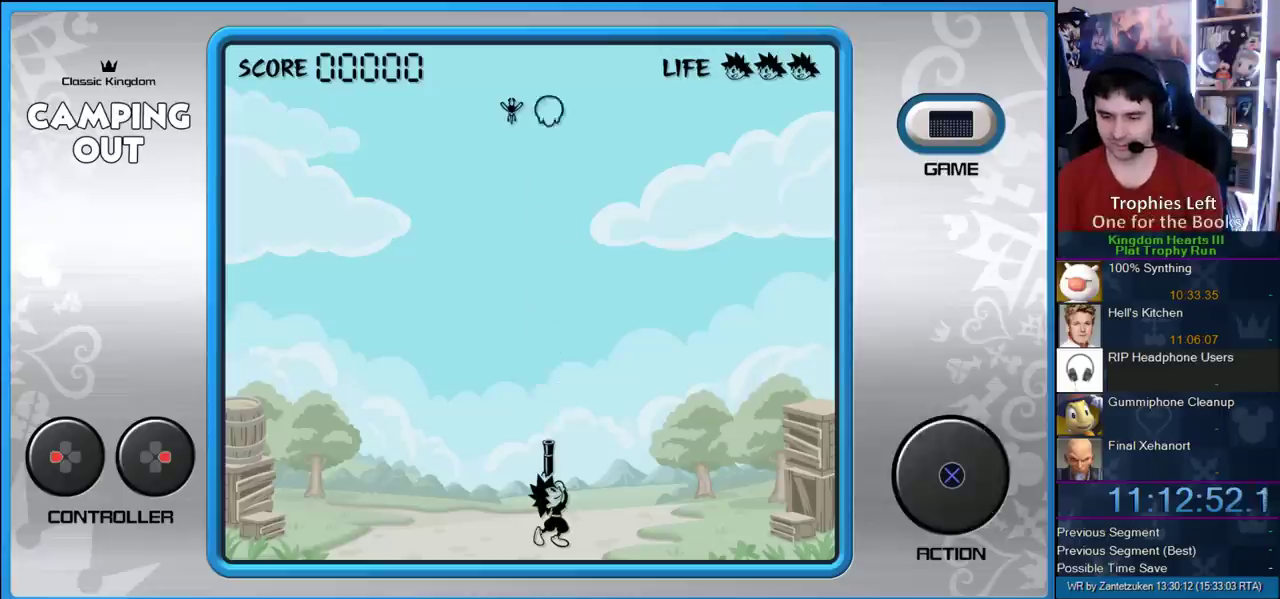
{"buttons": [], "right_stick": "center", "events": [[283, "CIRCLE", "down"], [433, "CIRCLE", "up"]]}
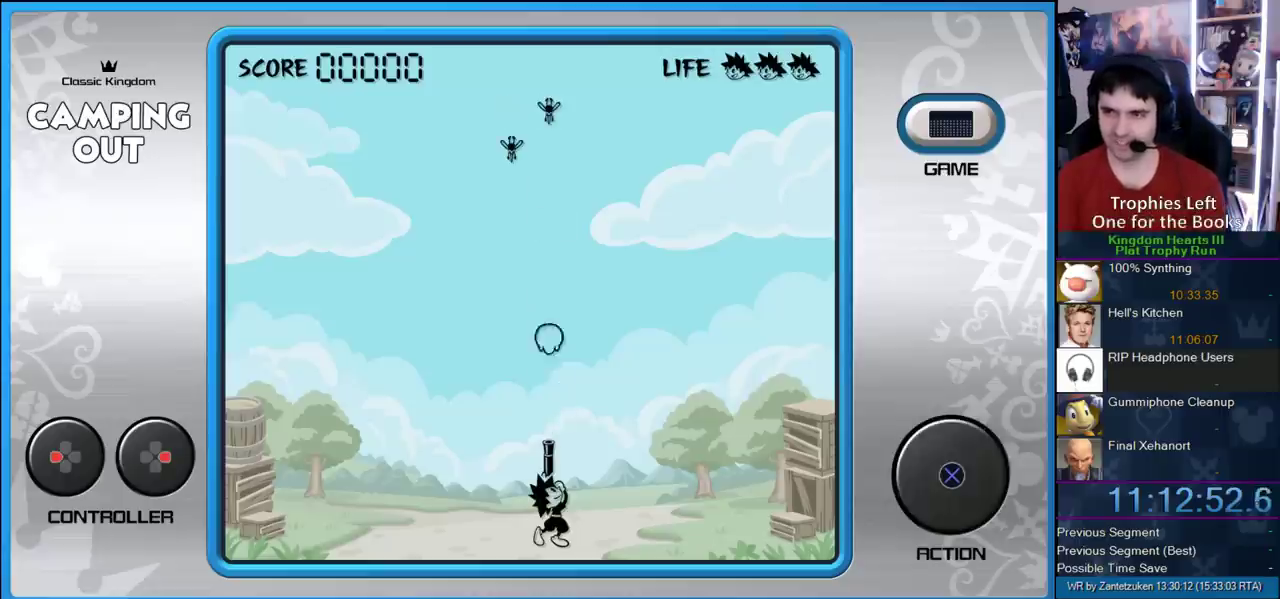
{"buttons": [], "right_stick": "center", "events": []}
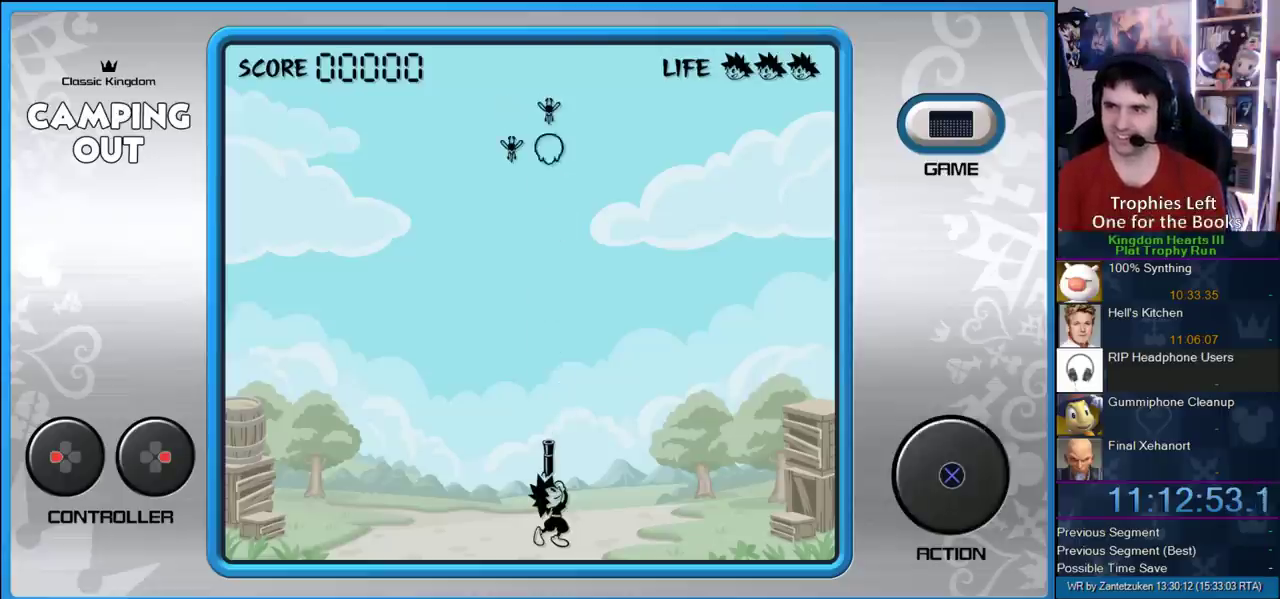
{"buttons": [], "right_stick": "center", "events": []}
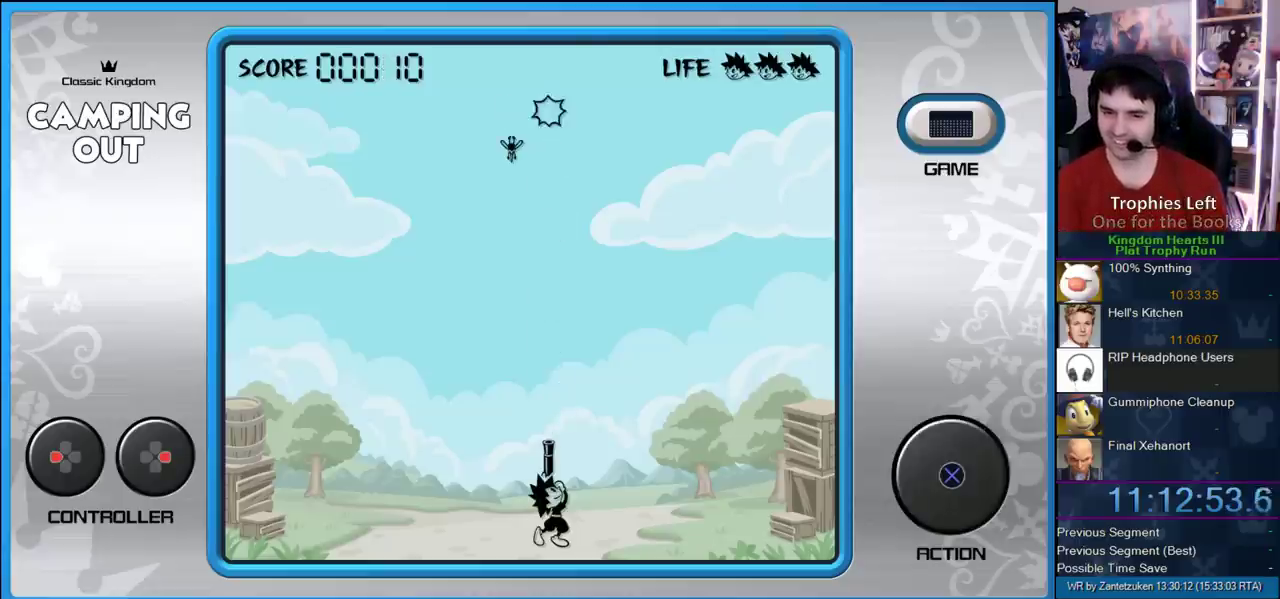
{"buttons": [], "right_stick": "center", "events": [[117, "CIRCLE", "down"], [250, "CIRCLE", "up"]]}
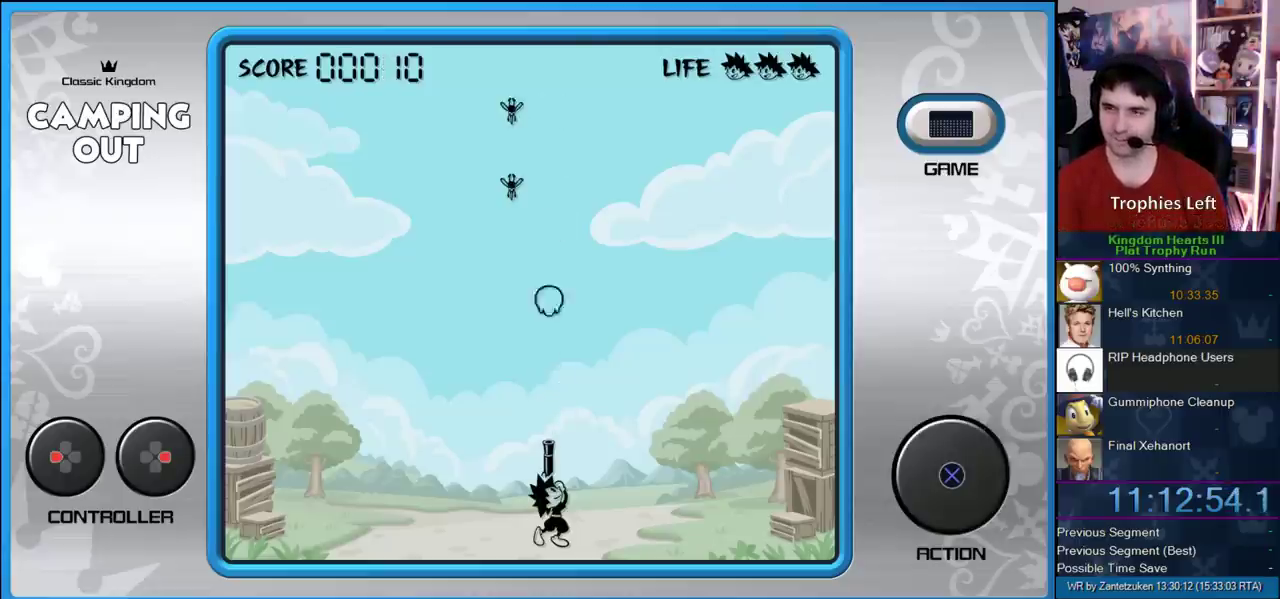
{"buttons": [], "right_stick": "center", "events": []}
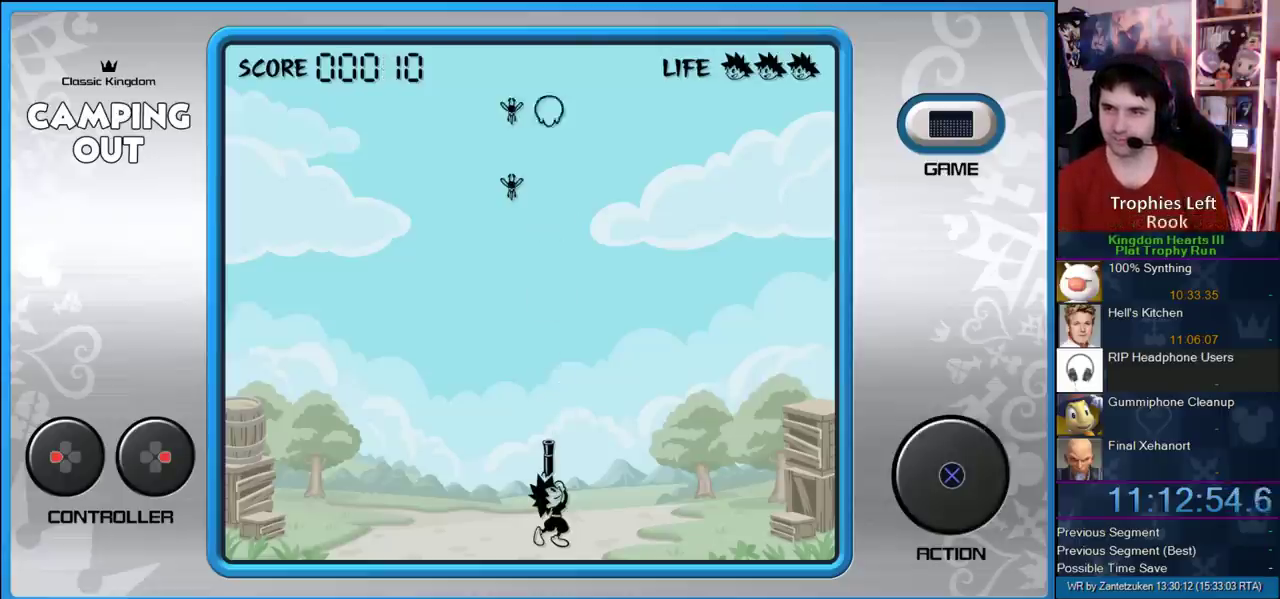
{"buttons": [], "right_stick": "center", "events": [[83, "CIRCLE", "down"], [233, "CIRCLE", "up"], [433, "CIRCLE", "down"], [500, "CIRCLE", "up"]]}
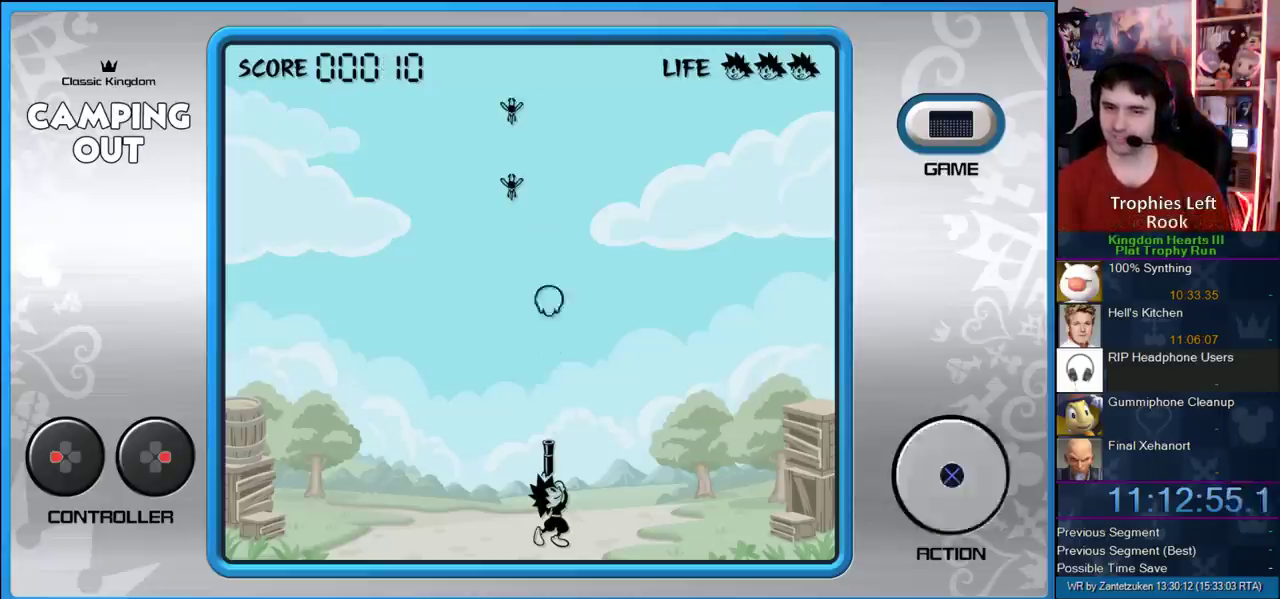
{"buttons": [], "right_stick": "center", "events": [[100, "CIRCLE", "down"], [233, "CIRCLE", "up"], [300, "CIRCLE", "down"], [400, "CIRCLE", "up"]]}
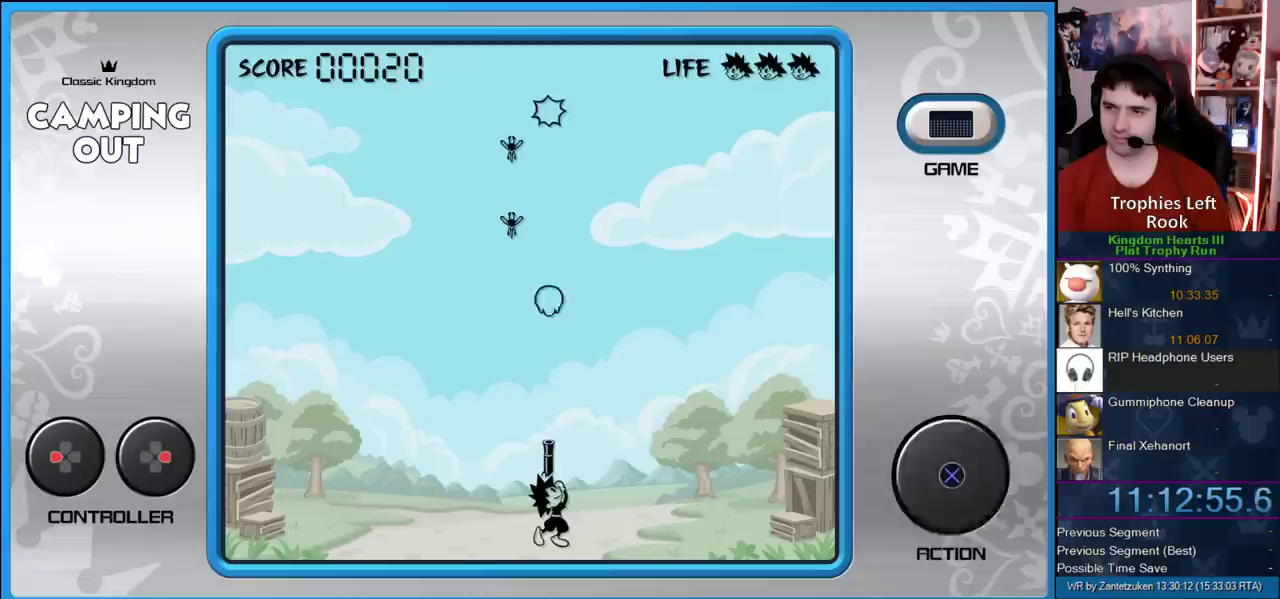
{"buttons": ["DPAD_RIGHT"], "right_stick": "center", "events": [[17, "CIRCLE", "down"], [117, "CIRCLE", "up"], [217, "DPAD_RIGHT", "down"], [317, "DPAD_RIGHT", "up"], [467, "DPAD_RIGHT", "down"]]}
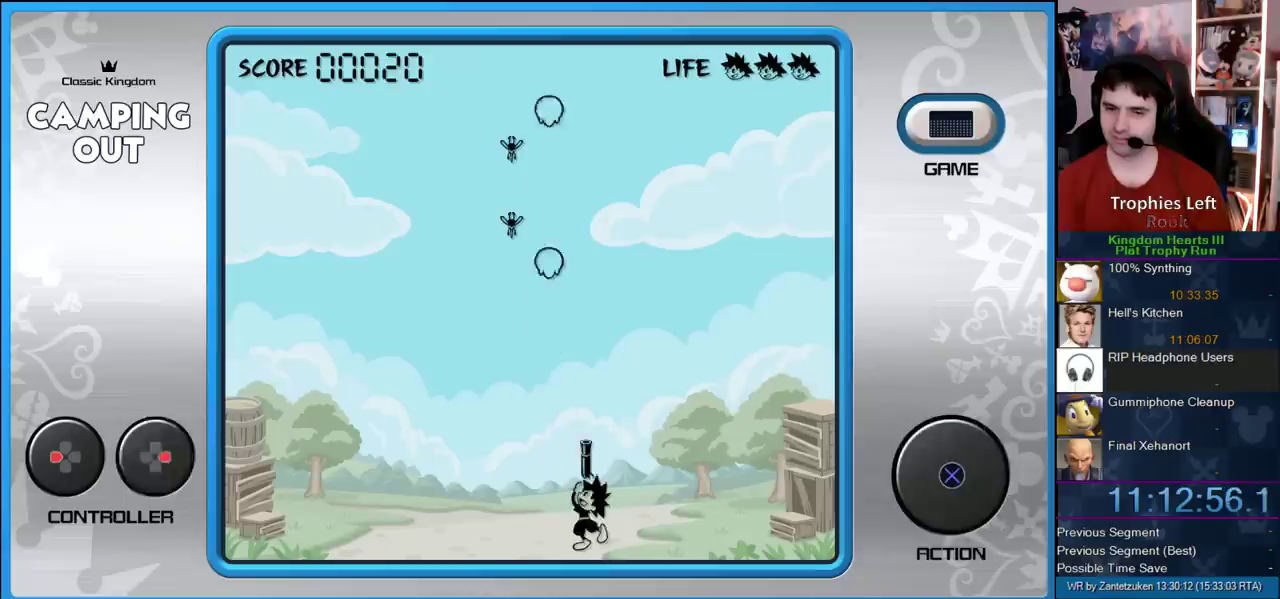
{"buttons": [], "right_stick": "center", "events": [[83, "DPAD_RIGHT", "up"], [283, "DPAD_RIGHT", "down"], [350, "DPAD_RIGHT", "up"]]}
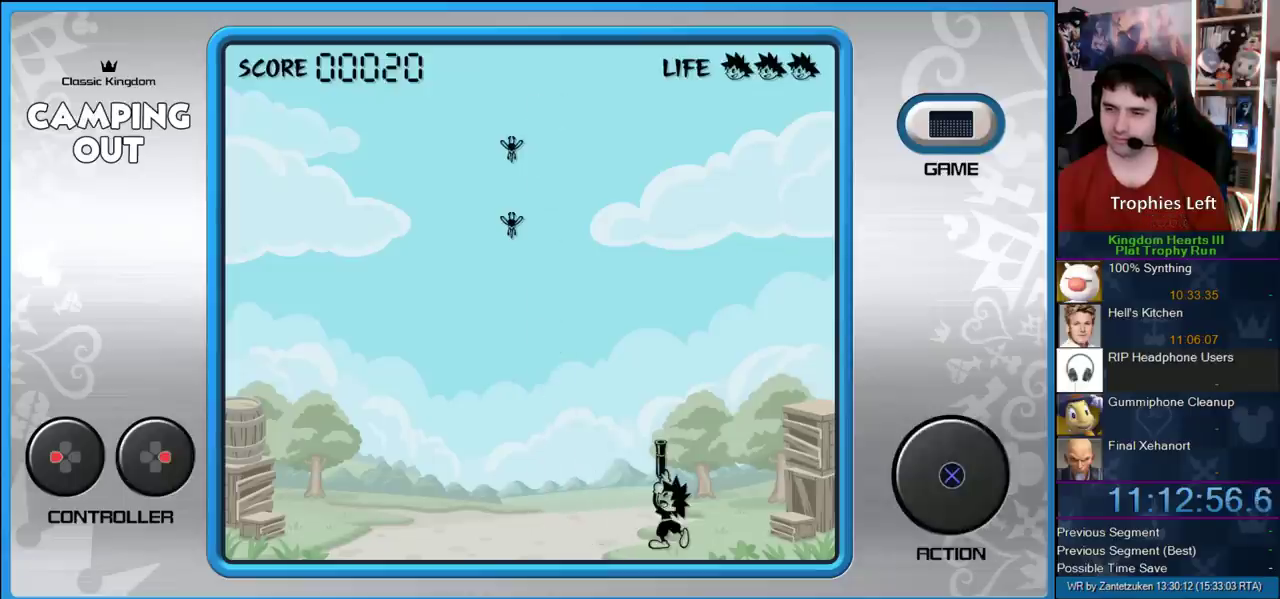
{"buttons": [], "right_stick": "center", "events": [[117, "CIRCLE", "down"], [217, "CIRCLE", "up"]]}
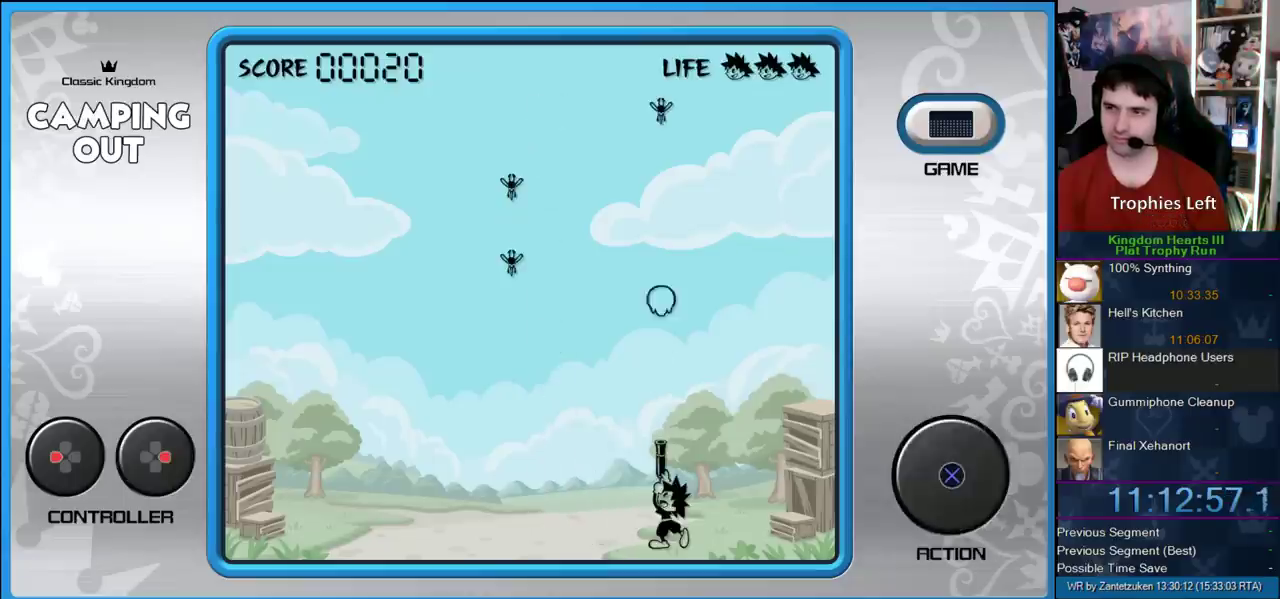
{"buttons": ["CIRCLE"], "right_stick": "center", "events": [[33, "CIRCLE", "down"], [150, "CIRCLE", "up"], [400, "CIRCLE", "down"]]}